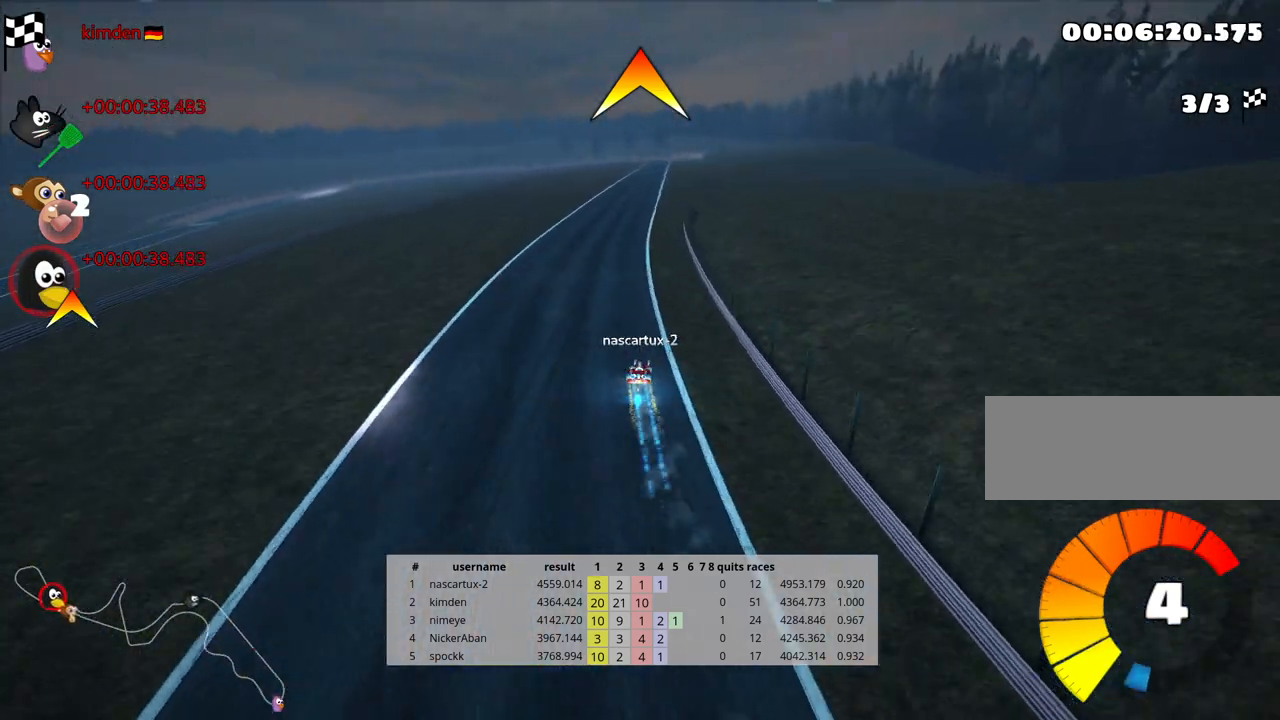
Gameplay with keyboard; each line is a JSON object with the keys held at the frame after it. "events" lists presses ("down") and releases ("up") of "down", "fire", "flag", "left", "look", "nitro", "right", "skid" and "up" between this image and that frame as [ms after this image, input, new state], when the widget could be followed in between. No other keys are recorded. Mouse input is not recorded. Key names are as the overlay labels them; some are game actions (e.g. jump) rather than physical keys.
{"keys": [], "events": [[383, "left", "down"], [483, "left", "up"]]}
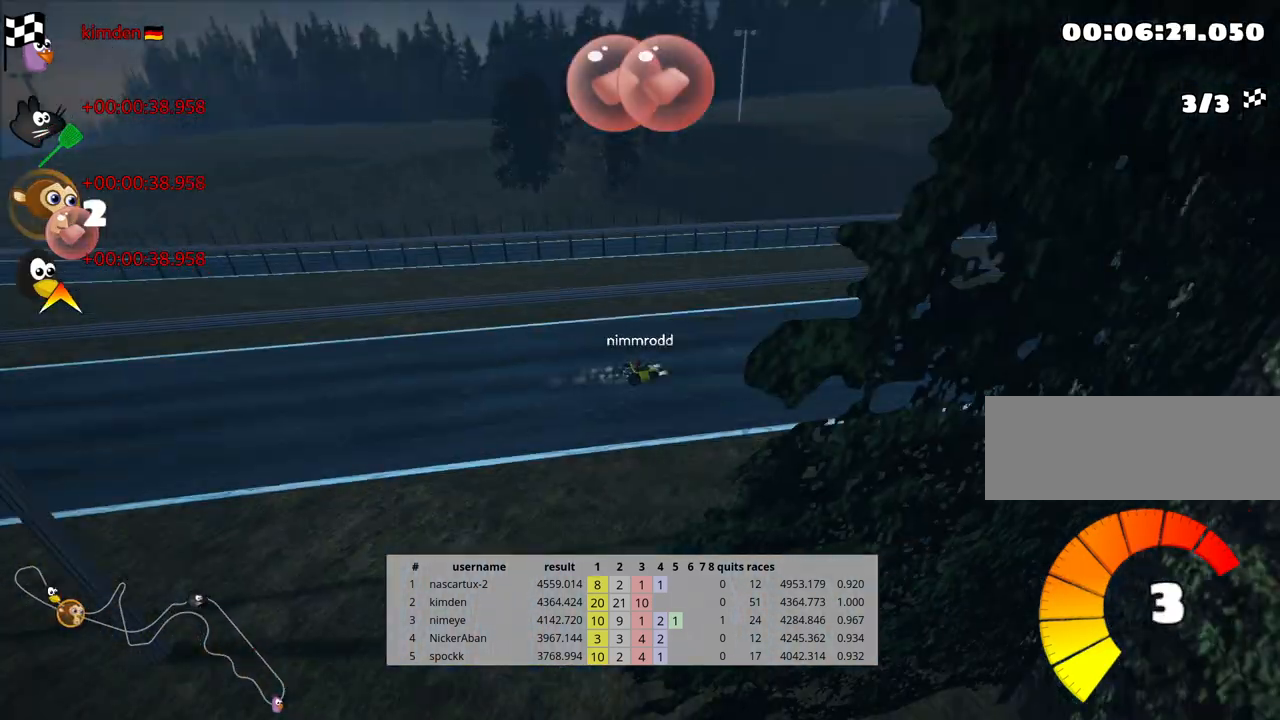
{"keys": [], "events": []}
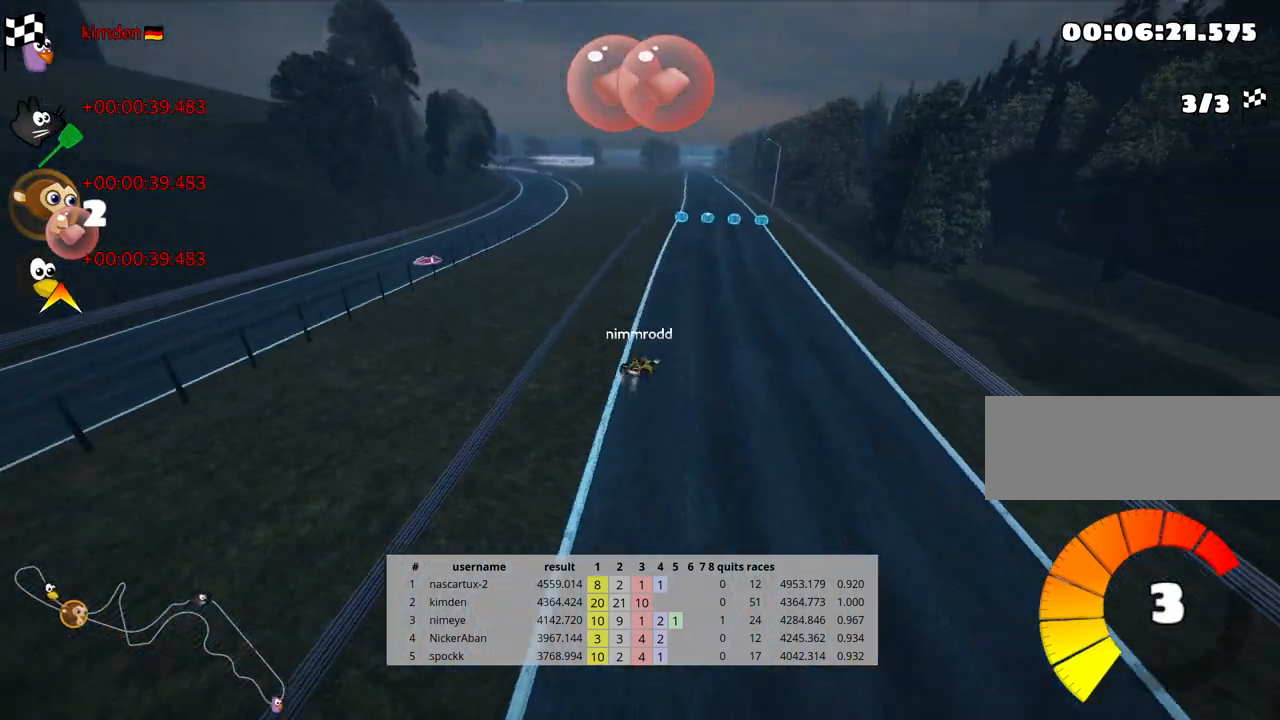
{"keys": [], "events": []}
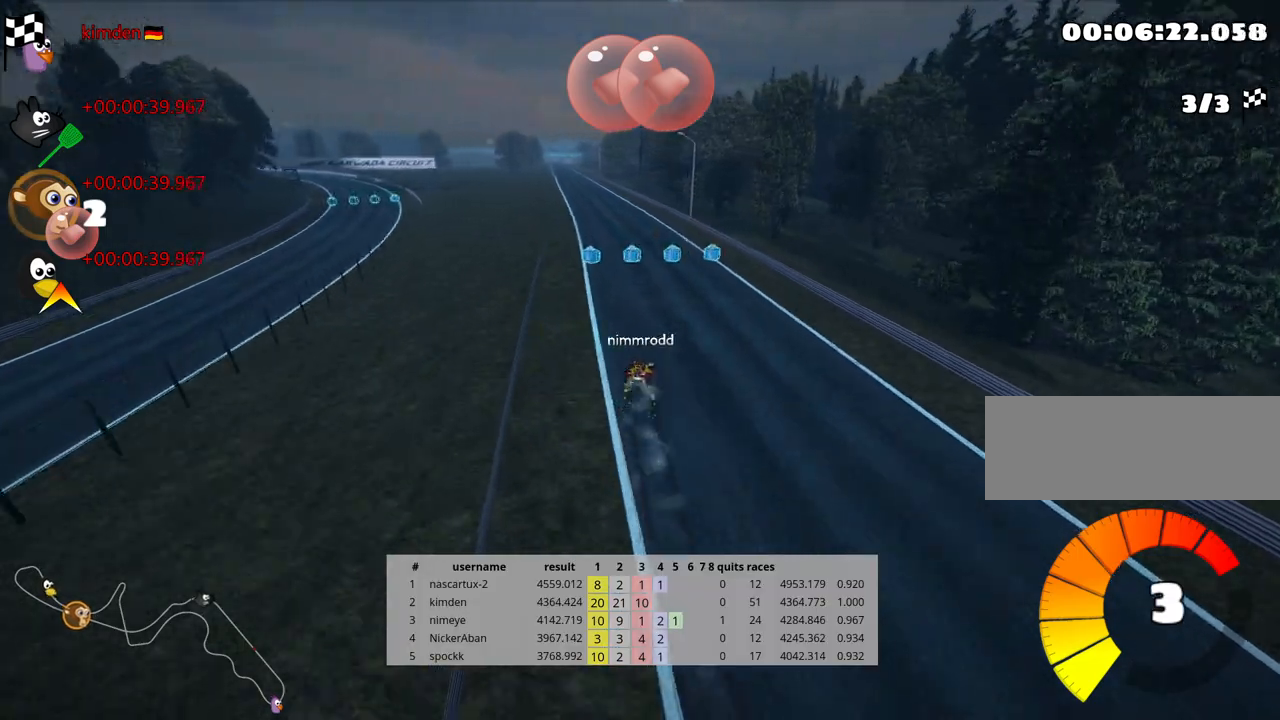
{"keys": [], "events": [[300, "left", "down"], [383, "left", "up"]]}